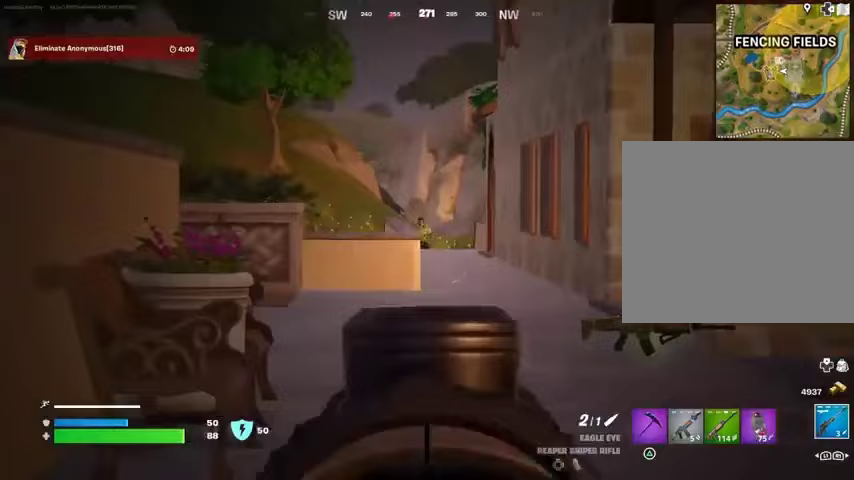
Gameplay with a controller (PlayStation layout); each line is a JSON object with the inputs held at the frame after it. "events" lists button and stick changes between this image and that frame as [ms after this image, input, new state], when the widget could be followed in between.
{"buttons": ["R2", "L3"], "left_stick": "up-left", "right_stick": "down-left", "events": [[300, "right_stick", "up-left"], [433, "R2", "down"], [433, "right_stick", "down-left"], [467, "L2", "up"], [467, "L3", "down"], [467, "left_stick", "up-left"]]}
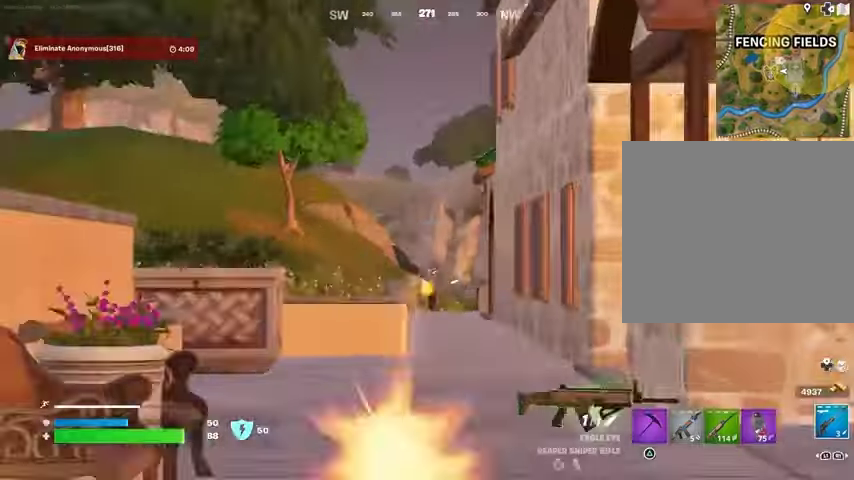
{"buttons": ["CROSS"], "left_stick": "up-right", "right_stick": "center", "events": [[33, "R2", "up"], [67, "L3", "up"], [100, "right_stick", "center"], [233, "right_stick", "left"], [367, "left_stick", "up-right"], [433, "right_stick", "center"], [467, "CROSS", "down"]]}
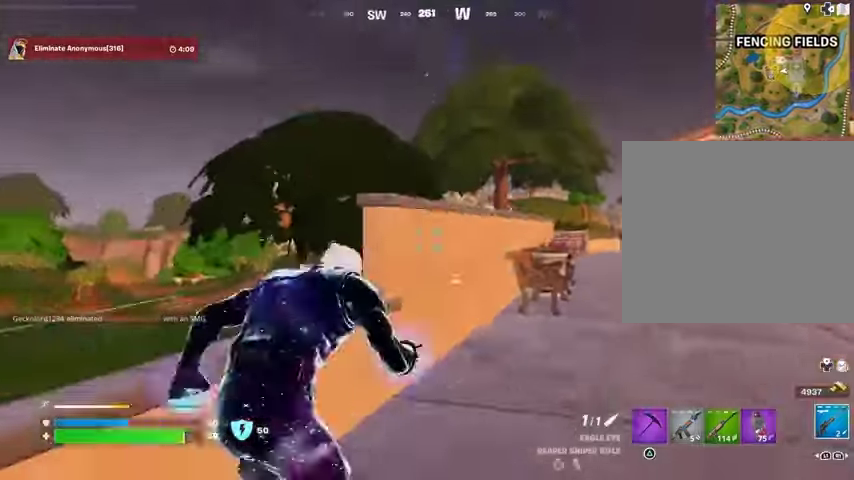
{"buttons": [], "left_stick": "up", "right_stick": "center", "events": [[33, "CROSS", "up"], [67, "left_stick", "up"], [133, "right_stick", "down-right"], [167, "left_stick", "up-right"], [200, "R1", "down"], [233, "right_stick", "center"], [267, "R1", "up"], [333, "R1", "down"], [400, "right_stick", "up-left"], [433, "R1", "up"], [500, "left_stick", "up"], [500, "right_stick", "center"]]}
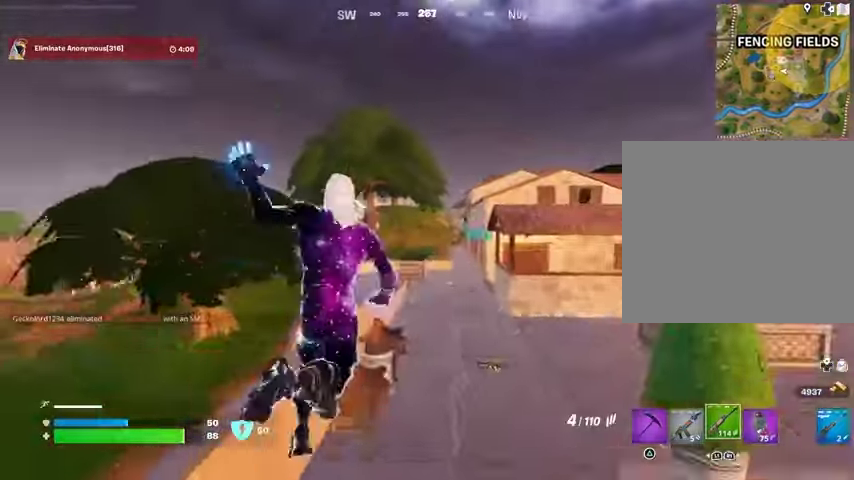
{"buttons": [], "left_stick": "center", "right_stick": "center", "events": [[267, "R3", "down"], [333, "R3", "up"], [333, "left_stick", "center"]]}
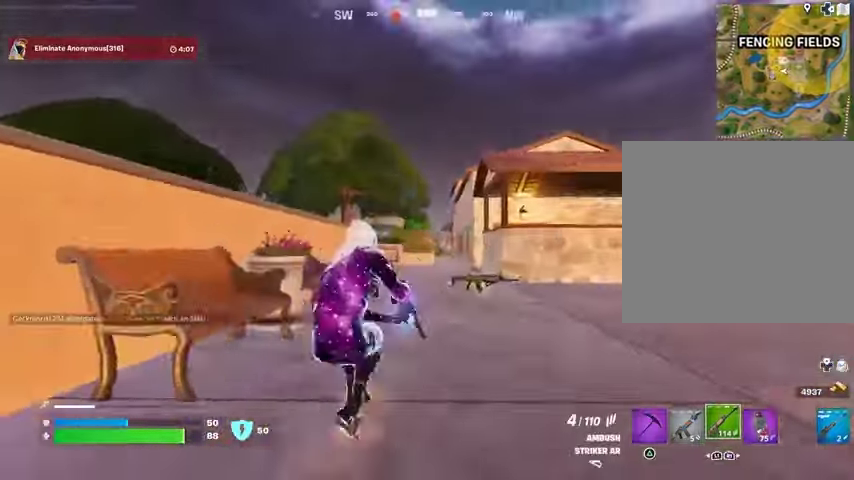
{"buttons": ["L2"], "left_stick": "center", "right_stick": "down-left", "events": [[67, "L2", "down"], [433, "right_stick", "down-left"]]}
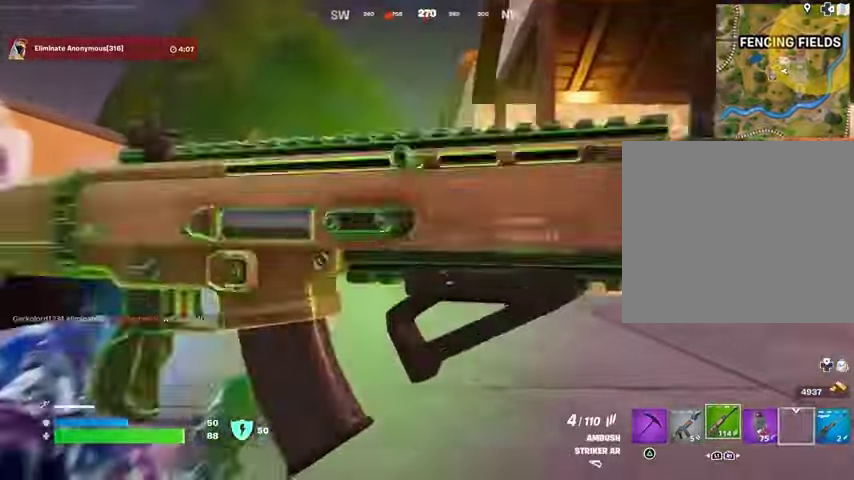
{"buttons": ["L2"], "left_stick": "center", "right_stick": "center", "events": [[33, "R2", "down"], [33, "right_stick", "center"], [133, "R2", "up"], [333, "R2", "down"], [433, "R2", "up"]]}
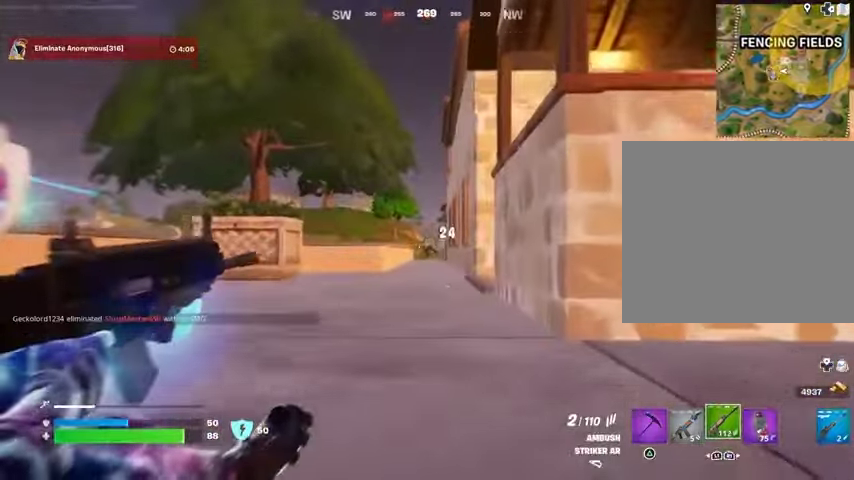
{"buttons": ["L2"], "left_stick": "center", "right_stick": "center", "events": [[133, "R2", "down"], [200, "R2", "up"], [400, "R2", "down"], [500, "R2", "up"]]}
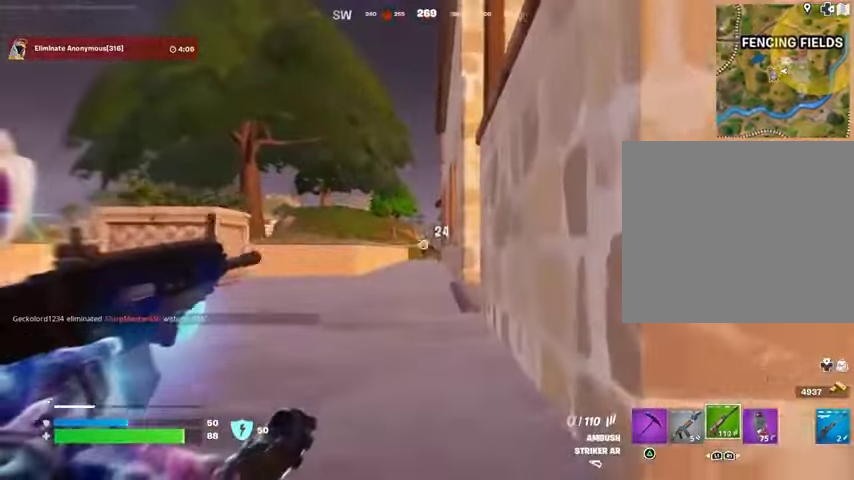
{"buttons": [], "left_stick": "up", "right_stick": "left", "events": [[200, "R2", "down"], [300, "R2", "up"], [333, "L2", "up"], [333, "left_stick", "up"], [367, "L3", "down"], [367, "right_stick", "left"], [467, "L3", "up"]]}
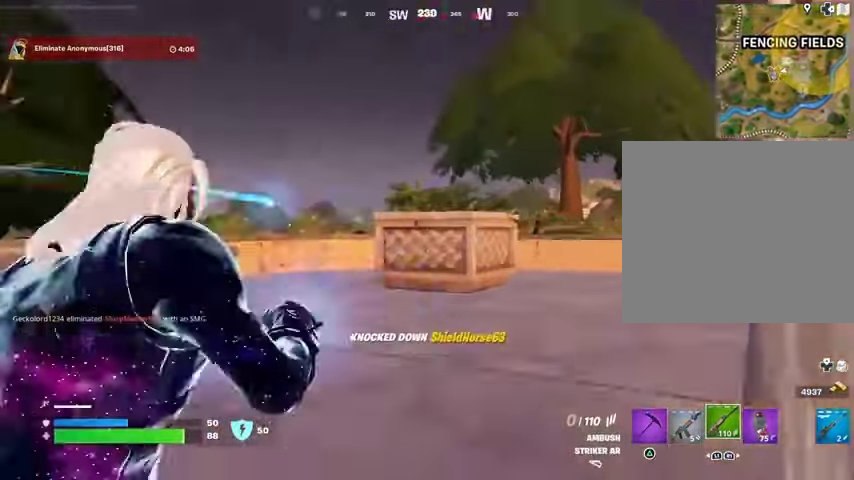
{"buttons": [], "left_stick": "center", "right_stick": "center", "events": [[33, "left_stick", "up-right"], [167, "left_stick", "up"], [200, "right_stick", "center"], [300, "CROSS", "down"], [333, "CROSS", "up"], [400, "L1", "down"], [433, "L1", "up"], [433, "left_stick", "center"], [433, "right_stick", "right"], [500, "right_stick", "center"]]}
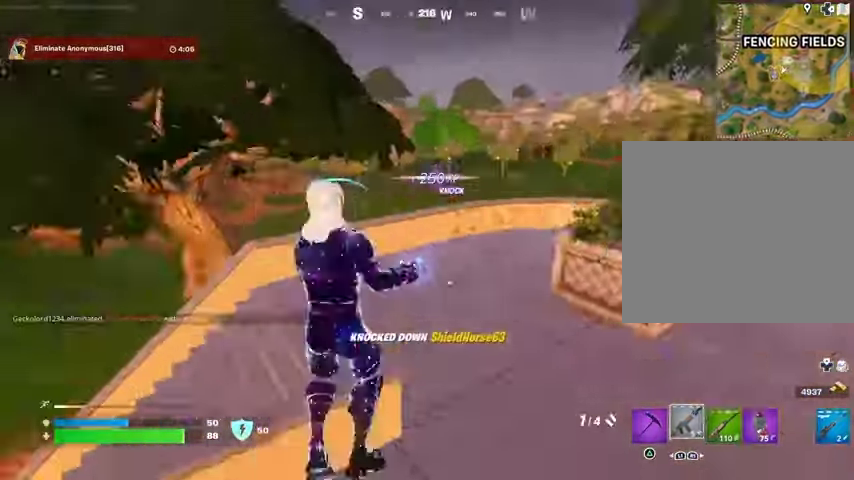
{"buttons": [], "left_stick": "right", "right_stick": "right", "events": [[333, "R1", "down"], [367, "R3", "down"], [400, "left_stick", "right"], [433, "R1", "up"], [433, "R3", "up"], [500, "right_stick", "right"]]}
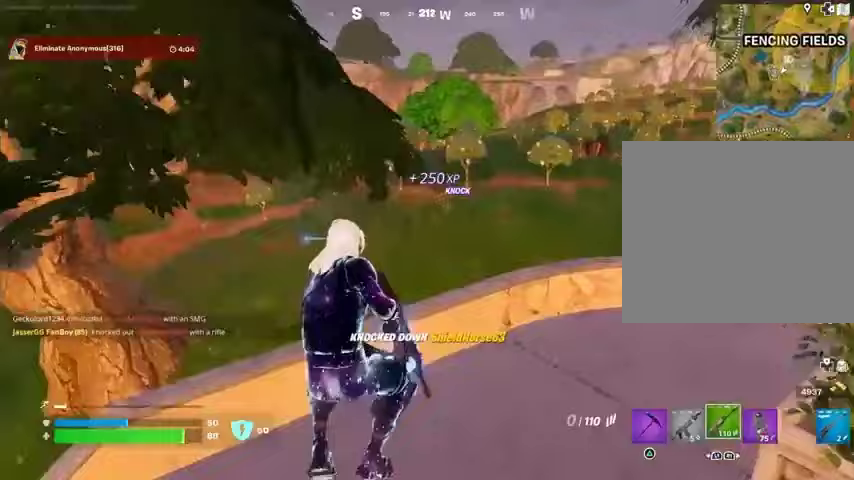
{"buttons": [], "left_stick": "up", "right_stick": "center", "events": [[167, "right_stick", "center"], [200, "left_stick", "up"], [233, "CROSS", "down"], [300, "SQUARE", "down"], [333, "CROSS", "up"], [333, "SQUARE", "up"]]}
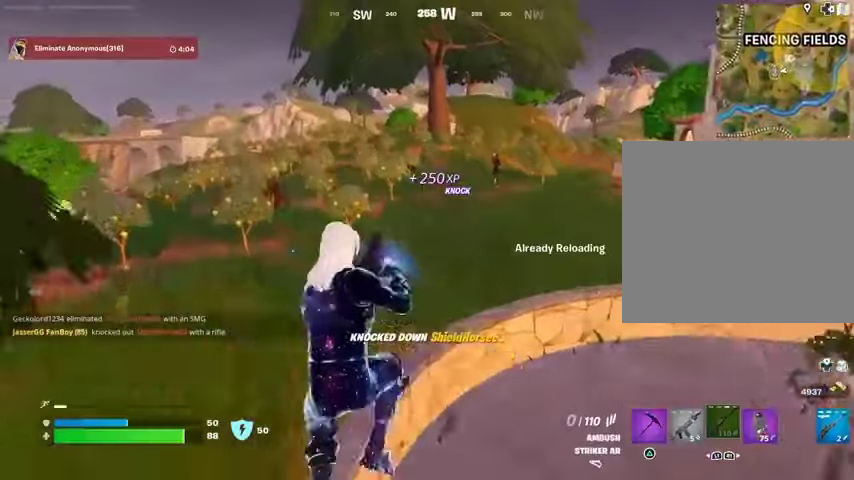
{"buttons": [], "left_stick": "up", "right_stick": "center", "events": [[333, "right_stick", "right"], [367, "R3", "down"], [433, "right_stick", "center"], [467, "R3", "up"]]}
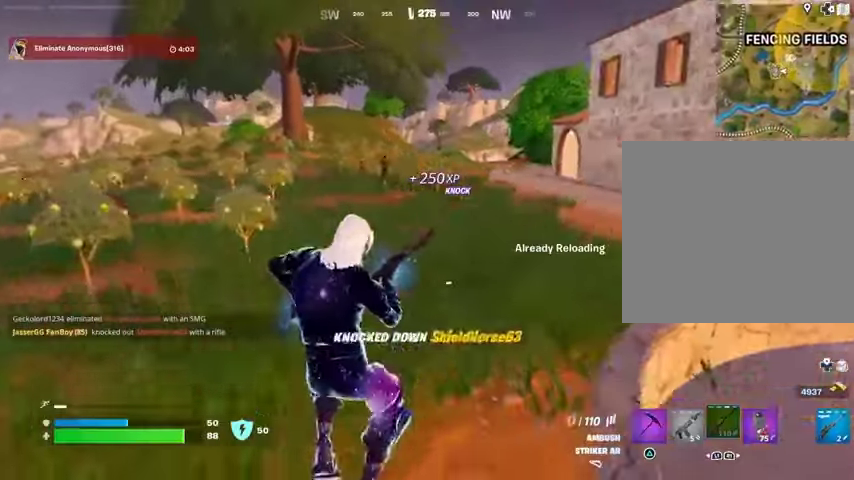
{"buttons": [], "left_stick": "up-right", "right_stick": "up-left", "events": [[467, "right_stick", "up-left"], [500, "left_stick", "up-right"]]}
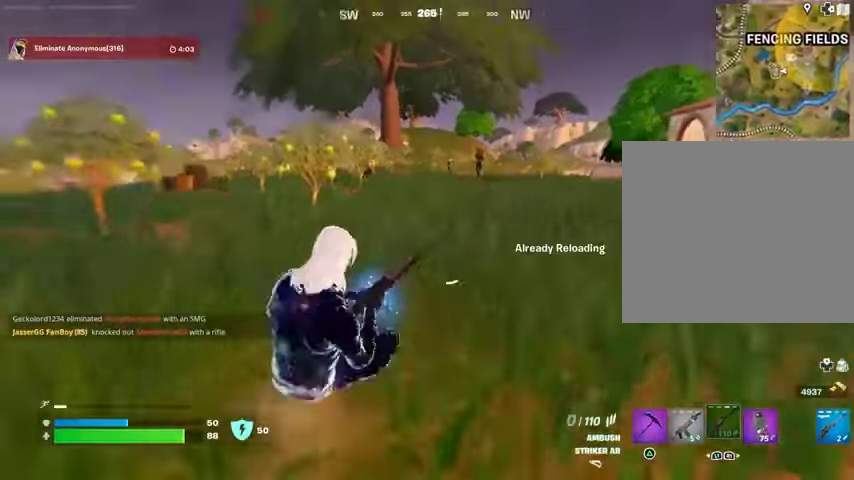
{"buttons": [], "left_stick": "up-right", "right_stick": "center", "events": [[67, "right_stick", "center"]]}
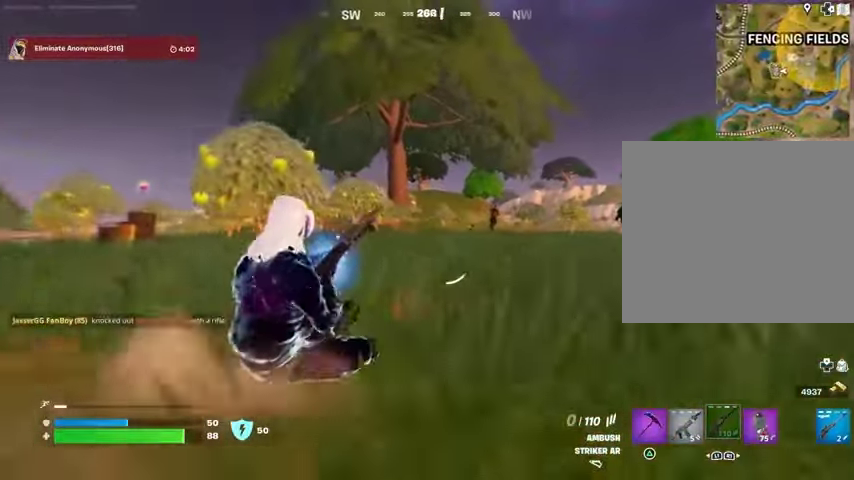
{"buttons": ["L2"], "left_stick": "center", "right_stick": "center", "events": [[67, "L2", "down"], [167, "left_stick", "center"]]}
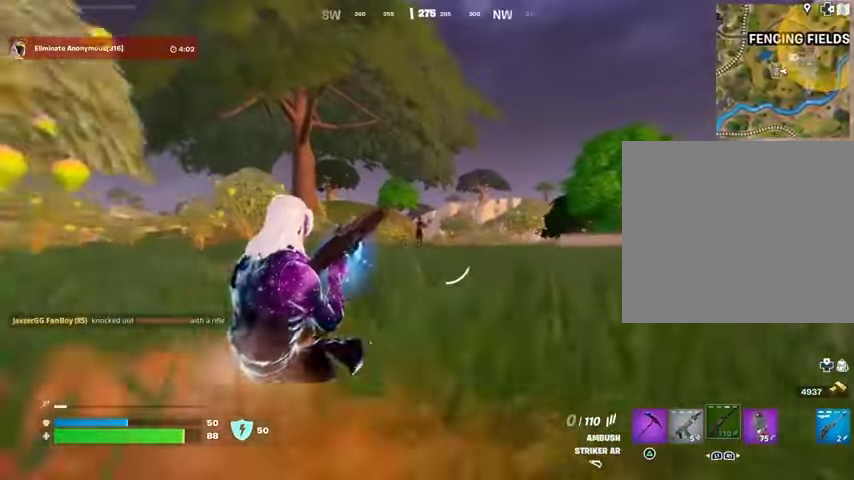
{"buttons": [], "left_stick": "up", "right_stick": "center", "events": [[100, "L2", "up"], [133, "left_stick", "up"], [233, "R3", "down"], [300, "R3", "up"]]}
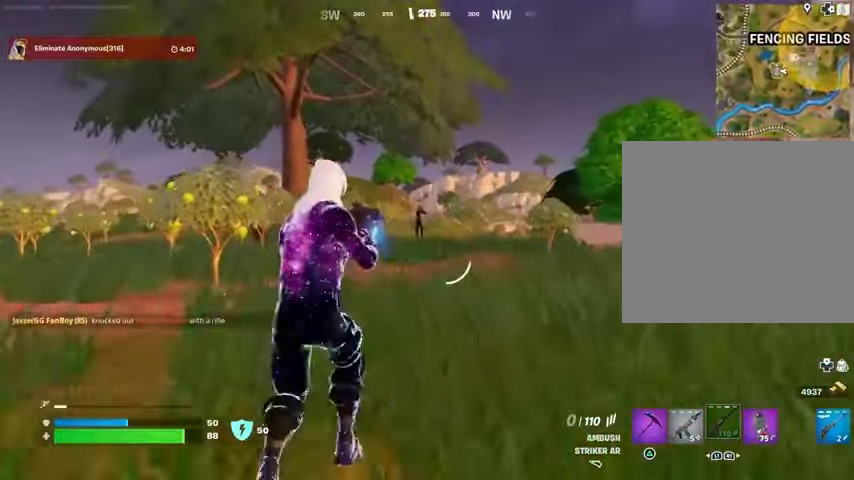
{"buttons": ["L2"], "left_stick": "center", "right_stick": "right", "events": [[100, "L2", "down"], [200, "R3", "down"], [300, "R3", "up"], [400, "left_stick", "center"], [500, "right_stick", "right"]]}
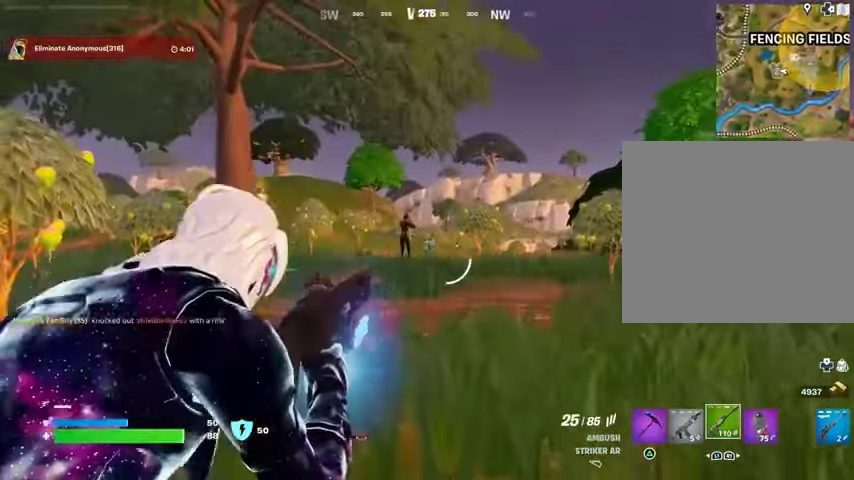
{"buttons": ["L2", "R2"], "left_stick": "center", "right_stick": "down", "events": [[67, "R2", "down"], [133, "right_stick", "down"]]}
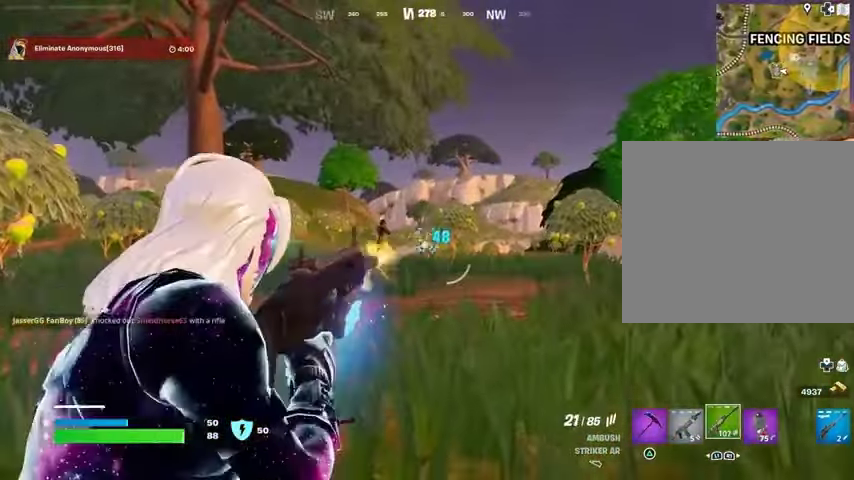
{"buttons": ["L2", "R2"], "left_stick": "center", "right_stick": "down-right", "events": [[400, "R3", "down"], [400, "right_stick", "down-right"], [500, "R3", "up"]]}
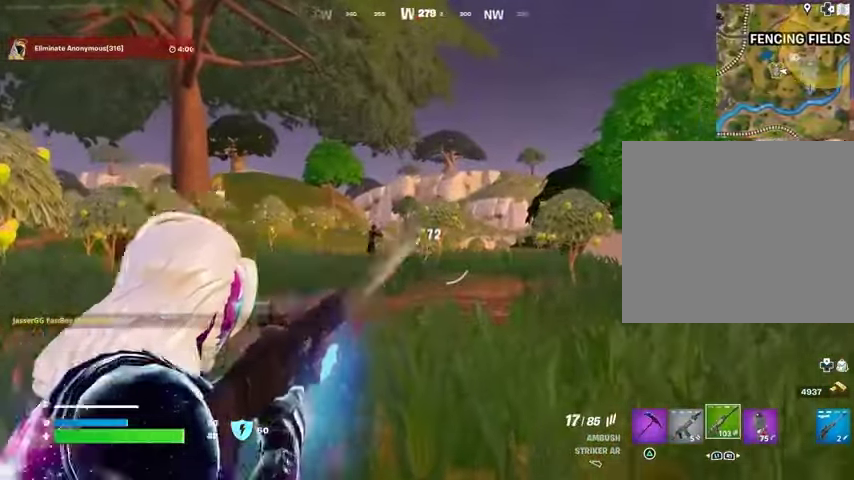
{"buttons": [], "left_stick": "up", "right_stick": "center", "events": [[33, "L2", "up"], [33, "R2", "up"], [33, "left_stick", "up"], [33, "right_stick", "down"], [67, "L3", "down"], [167, "L3", "up"], [200, "right_stick", "center"]]}
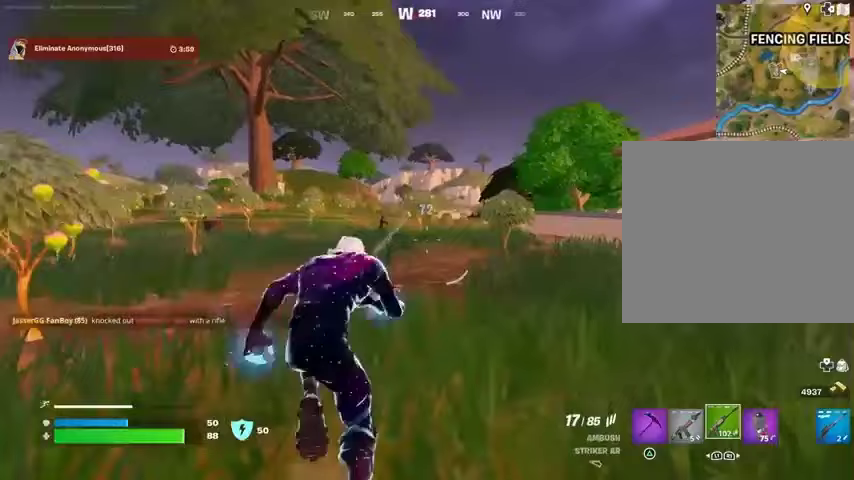
{"buttons": [], "left_stick": "up", "right_stick": "center", "events": [[300, "L1", "down"], [333, "L1", "up"], [400, "L1", "down"], [500, "L1", "up"]]}
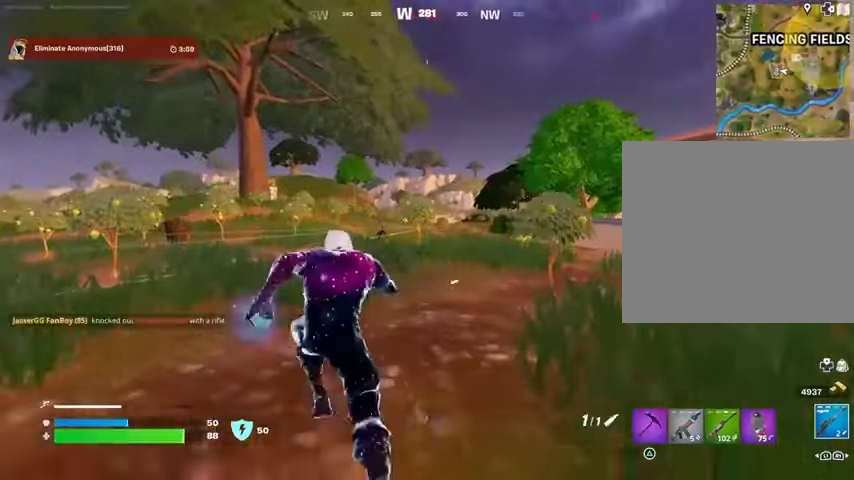
{"buttons": ["L2"], "left_stick": "up", "right_stick": "center", "events": [[200, "L2", "down"]]}
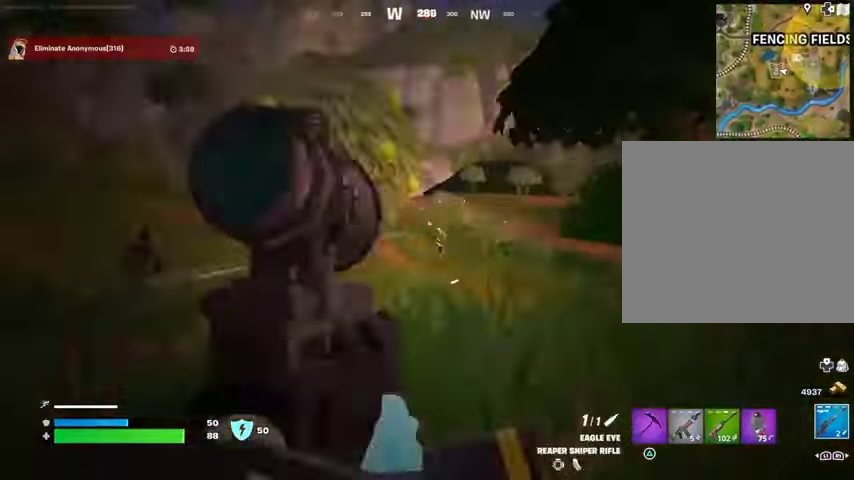
{"buttons": ["R2", "L3"], "left_stick": "up-left", "right_stick": "center", "events": [[33, "right_stick", "up-right"], [133, "right_stick", "down-right"], [433, "L2", "up"], [433, "R2", "down"], [433, "left_stick", "up-left"], [433, "right_stick", "center"], [467, "L3", "down"]]}
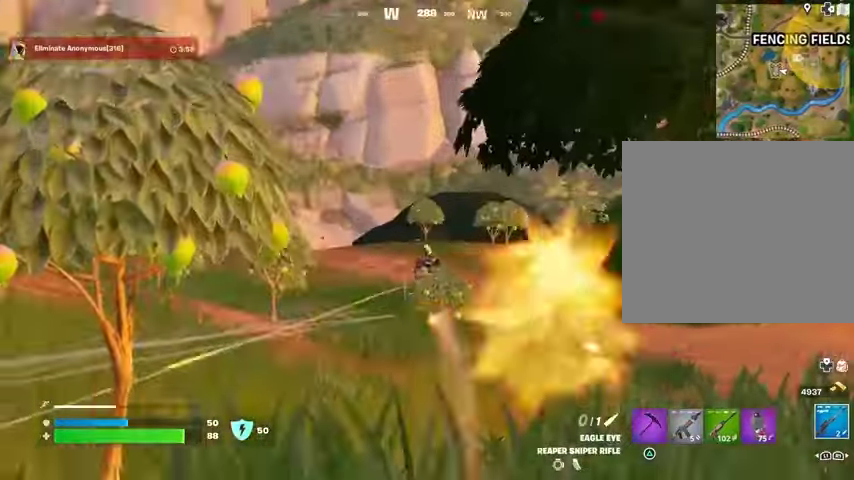
{"buttons": ["R1"], "left_stick": "up-right", "right_stick": "center", "events": [[33, "L3", "up"], [33, "R2", "up"], [267, "R1", "down"], [367, "R1", "up"], [433, "R1", "down"], [500, "left_stick", "up-right"]]}
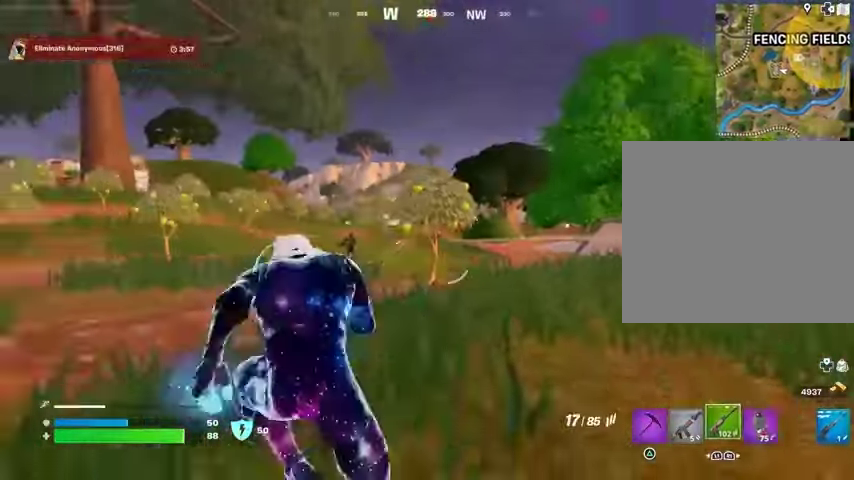
{"buttons": ["L2"], "left_stick": "center", "right_stick": "center", "events": [[33, "R1", "up"], [200, "R3", "down"], [267, "left_stick", "center"], [300, "R3", "up"], [467, "L2", "down"]]}
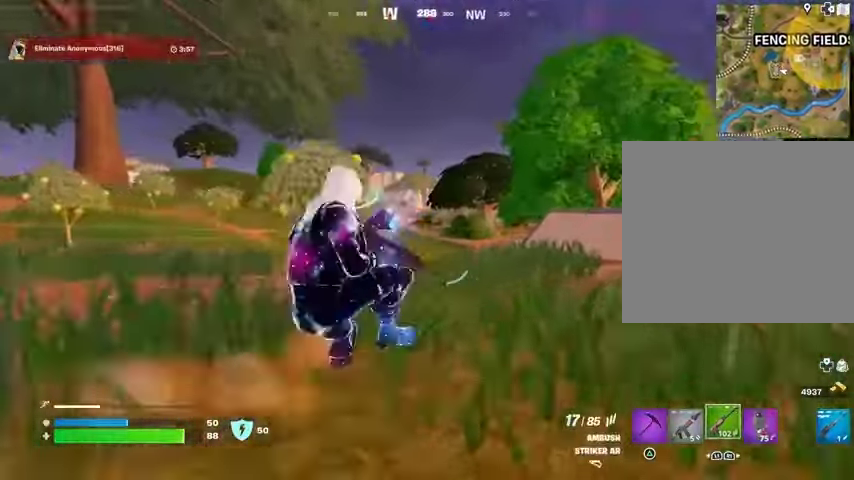
{"buttons": ["L2", "R2"], "left_stick": "center", "right_stick": "center", "events": [[367, "right_stick", "left"], [433, "R2", "down"], [467, "right_stick", "center"]]}
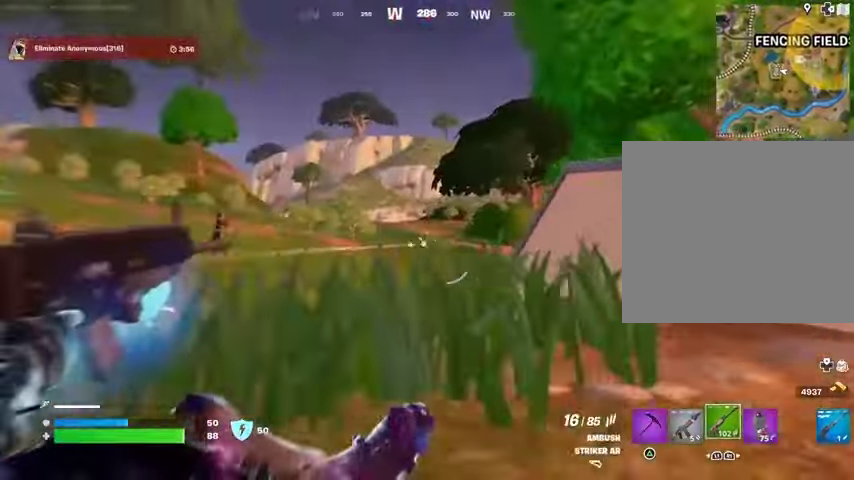
{"buttons": [], "left_stick": "up-left", "right_stick": "center", "events": [[33, "R2", "up"], [167, "right_stick", "down-left"], [233, "R2", "down"], [233, "right_stick", "center"], [267, "left_stick", "up-left"], [300, "L3", "down"], [333, "L2", "up"], [333, "R2", "up"], [367, "right_stick", "left"], [400, "L3", "up"], [467, "right_stick", "center"]]}
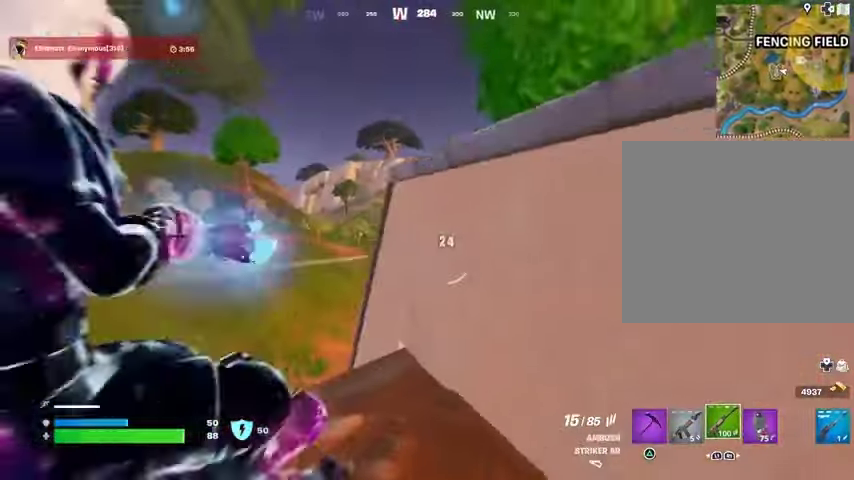
{"buttons": [], "left_stick": "up-left", "right_stick": "center", "events": [[267, "R3", "down"], [367, "R3", "up"]]}
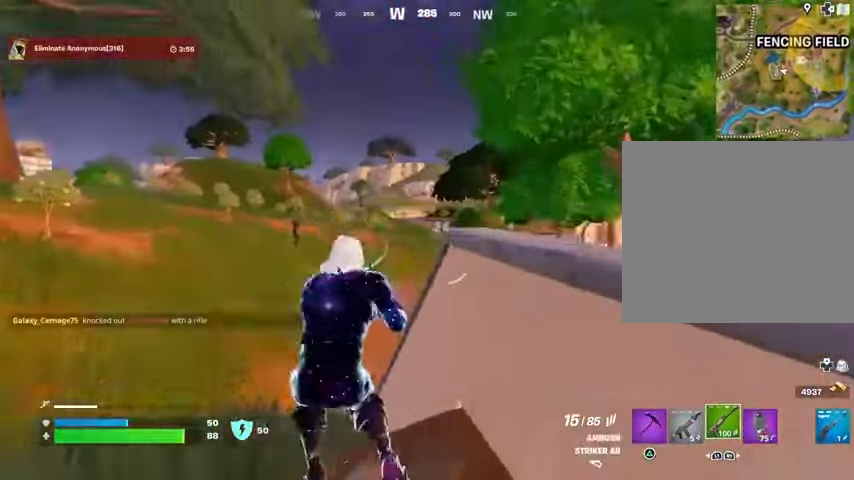
{"buttons": ["L2"], "left_stick": "up-left", "right_stick": "center", "events": [[67, "L2", "down"], [267, "right_stick", "right"], [333, "right_stick", "center"], [367, "R3", "down"], [467, "R3", "up"]]}
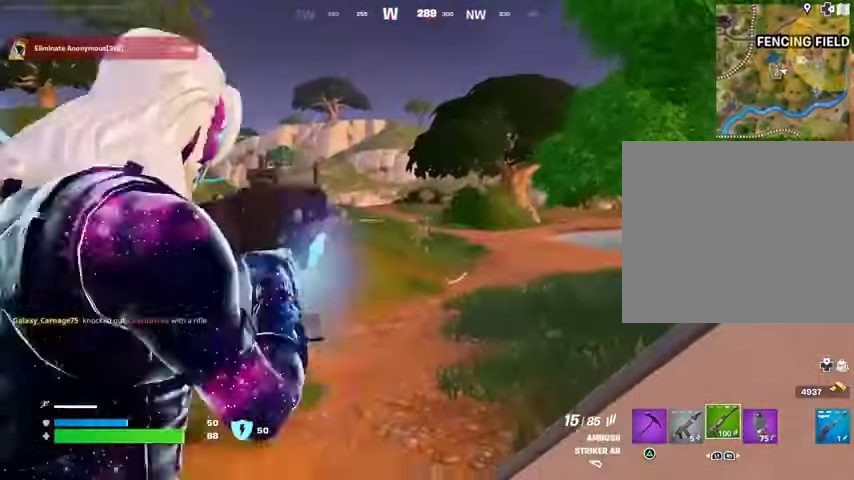
{"buttons": ["L2"], "left_stick": "center", "right_stick": "center", "events": [[67, "right_stick", "up"], [100, "left_stick", "up-right"], [200, "left_stick", "center"], [233, "R2", "down"], [233, "right_stick", "center"], [333, "R2", "up"]]}
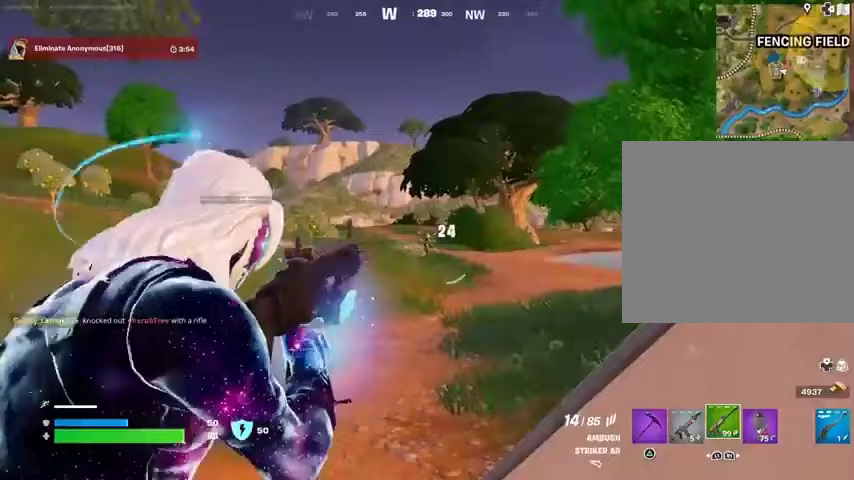
{"buttons": ["L2", "R2"], "left_stick": "up", "right_stick": "center", "events": [[33, "R2", "down"], [133, "R2", "up"], [467, "R2", "down"], [467, "left_stick", "up"]]}